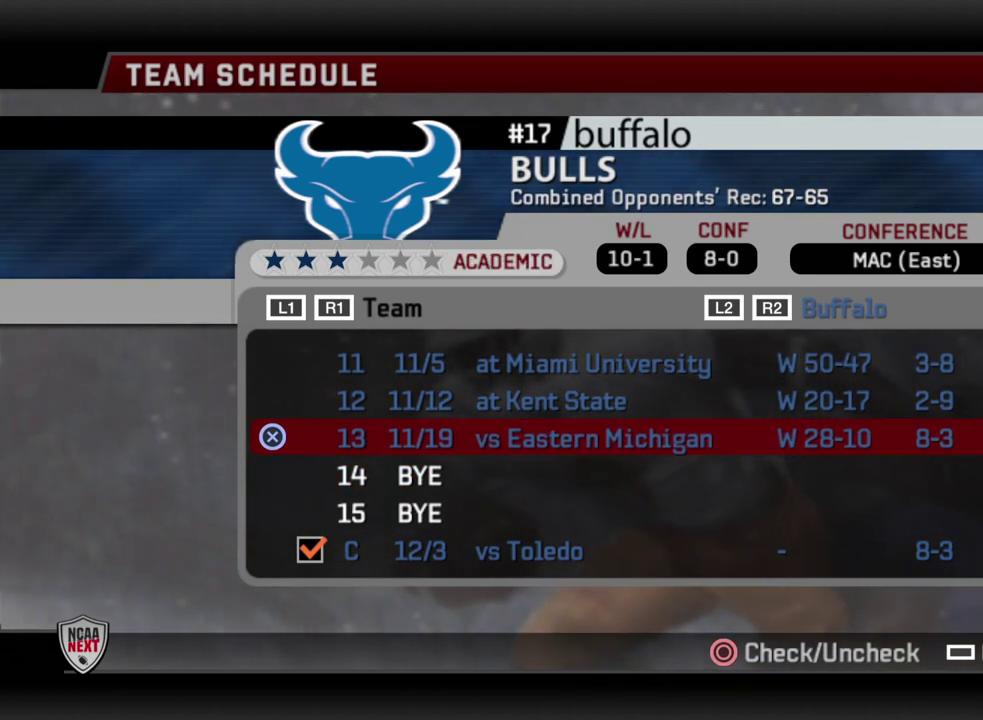
Gameplay with a controller (PlayStation layout); each line is a JSON object with the inputs held at the frame after it (dt_ms = milliseconds from this image to that frame). "events" lists button and stick changes between this image and that frame as [ms after this image, input, new state], when the widget could be followed in between. Not read: R1.
{"dt_ms": 400, "buttons": ["DPAD_DOWN"], "left_stick": "center", "right_stick": "center", "events": [[350, "DPAD_DOWN", "down"]]}
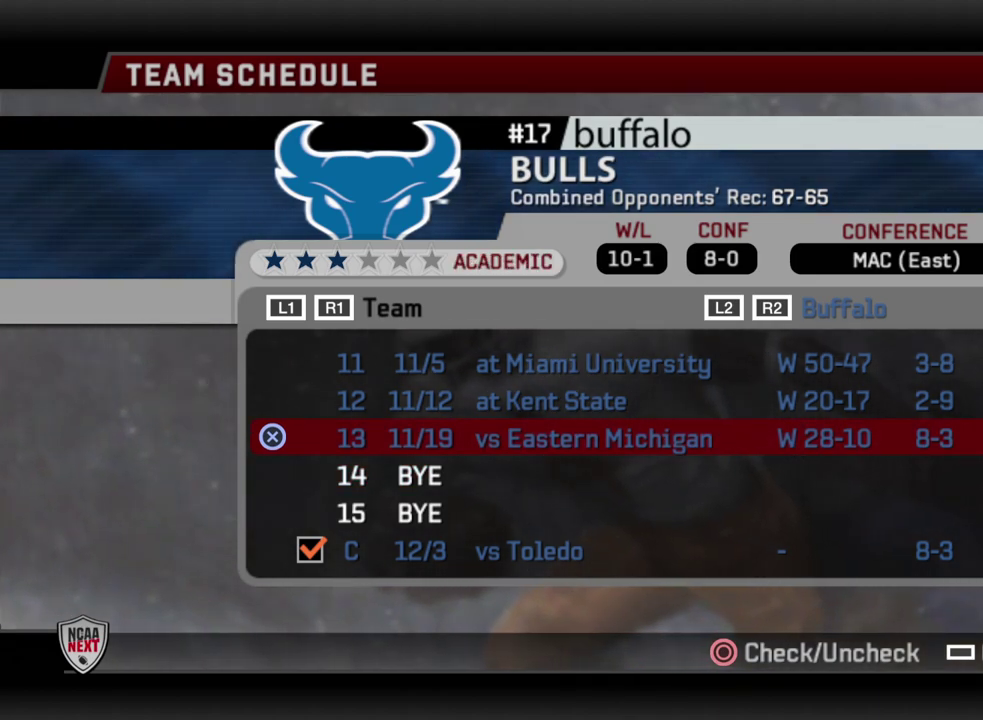
{"dt_ms": 700, "buttons": ["TRIANGLE"], "left_stick": "center", "right_stick": "center", "events": [[83, "DPAD_DOWN", "up"], [267, "DPAD_DOWN", "down"], [350, "DPAD_DOWN", "up"], [450, "DPAD_DOWN", "down"], [567, "DPAD_DOWN", "up"], [700, "TRIANGLE", "down"]]}
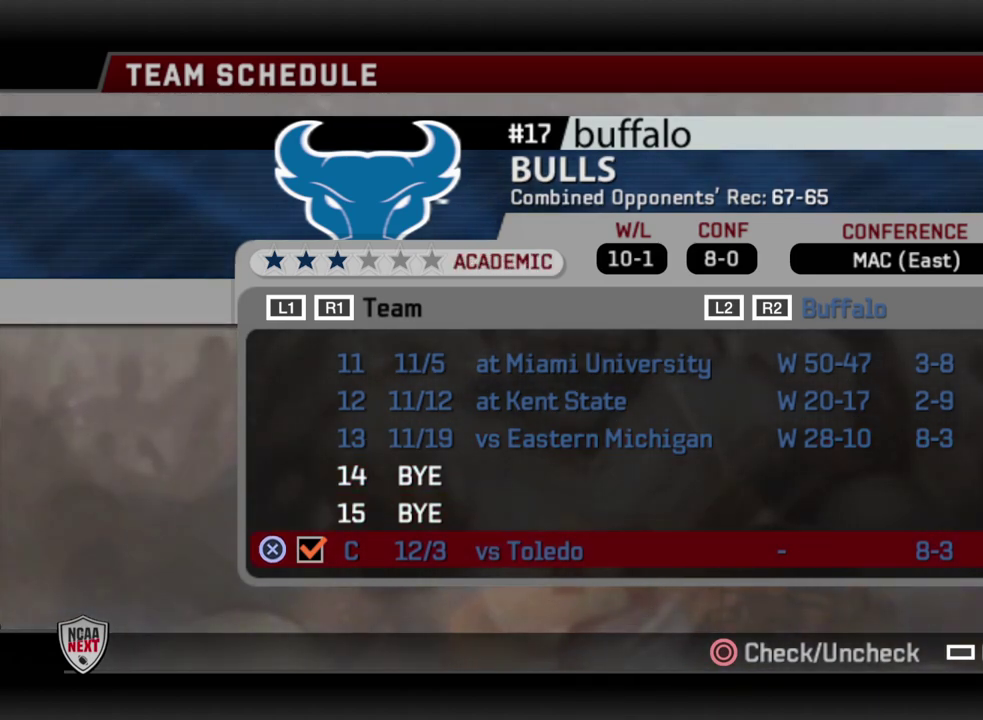
{"dt_ms": 400, "buttons": [], "left_stick": "center", "right_stick": "center", "events": [[117, "TRIANGLE", "up"]]}
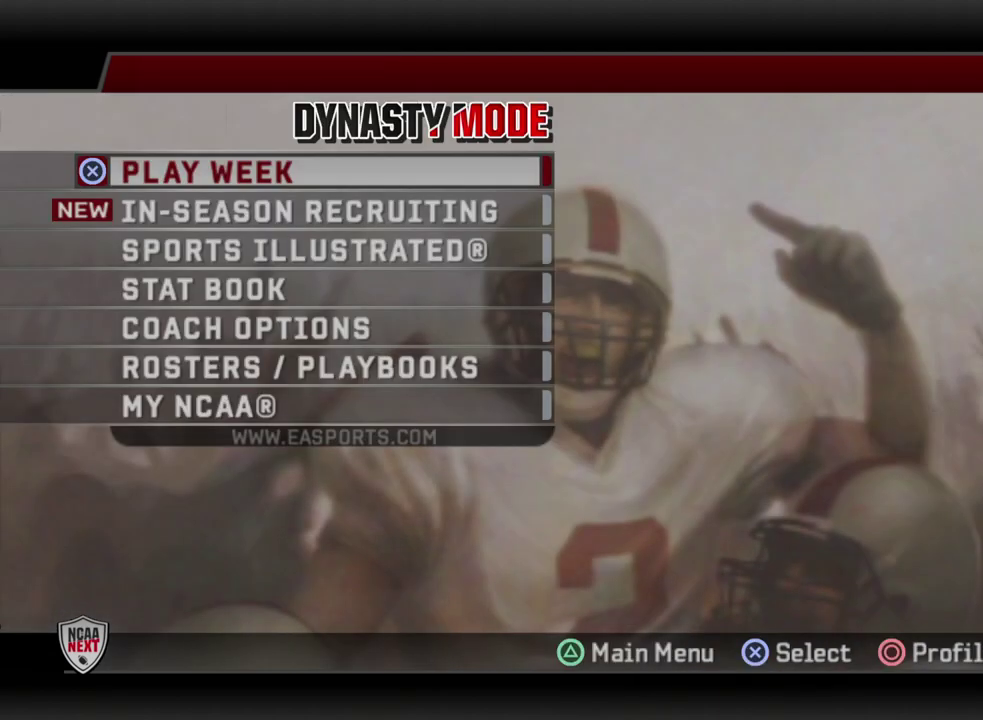
{"dt_ms": 500, "buttons": ["DPAD_DOWN"], "left_stick": "center", "right_stick": "center", "events": [[500, "DPAD_DOWN", "down"]]}
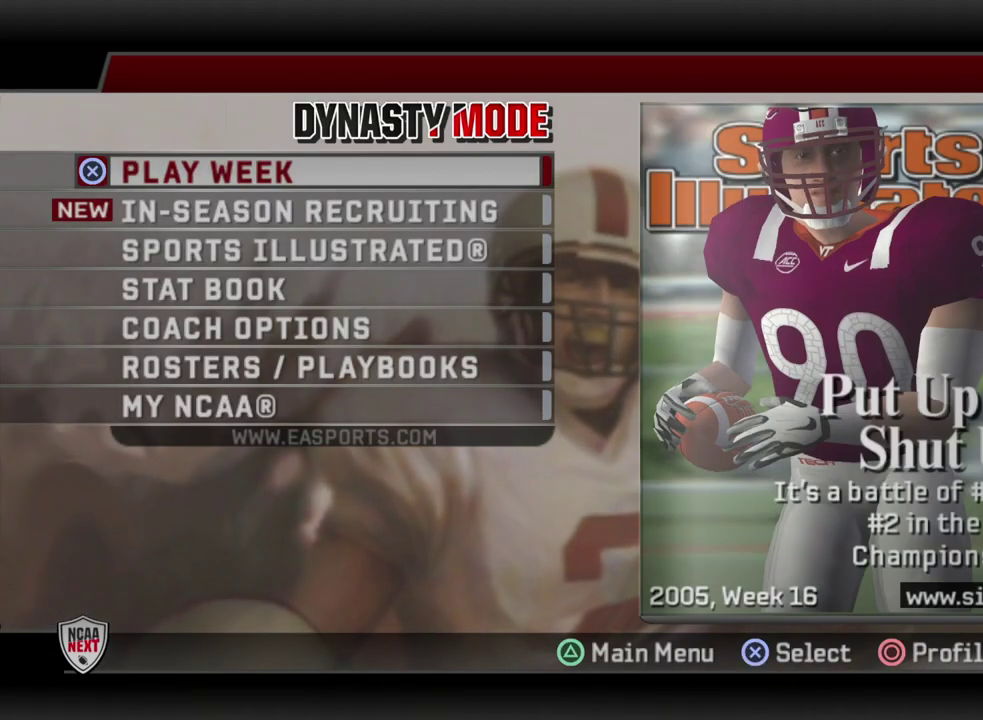
{"dt_ms": 600, "buttons": [], "left_stick": "center", "right_stick": "center", "events": [[100, "DPAD_DOWN", "up"], [183, "DPAD_DOWN", "down"], [283, "DPAD_DOWN", "up"], [367, "CROSS", "down"], [533, "CROSS", "up"]]}